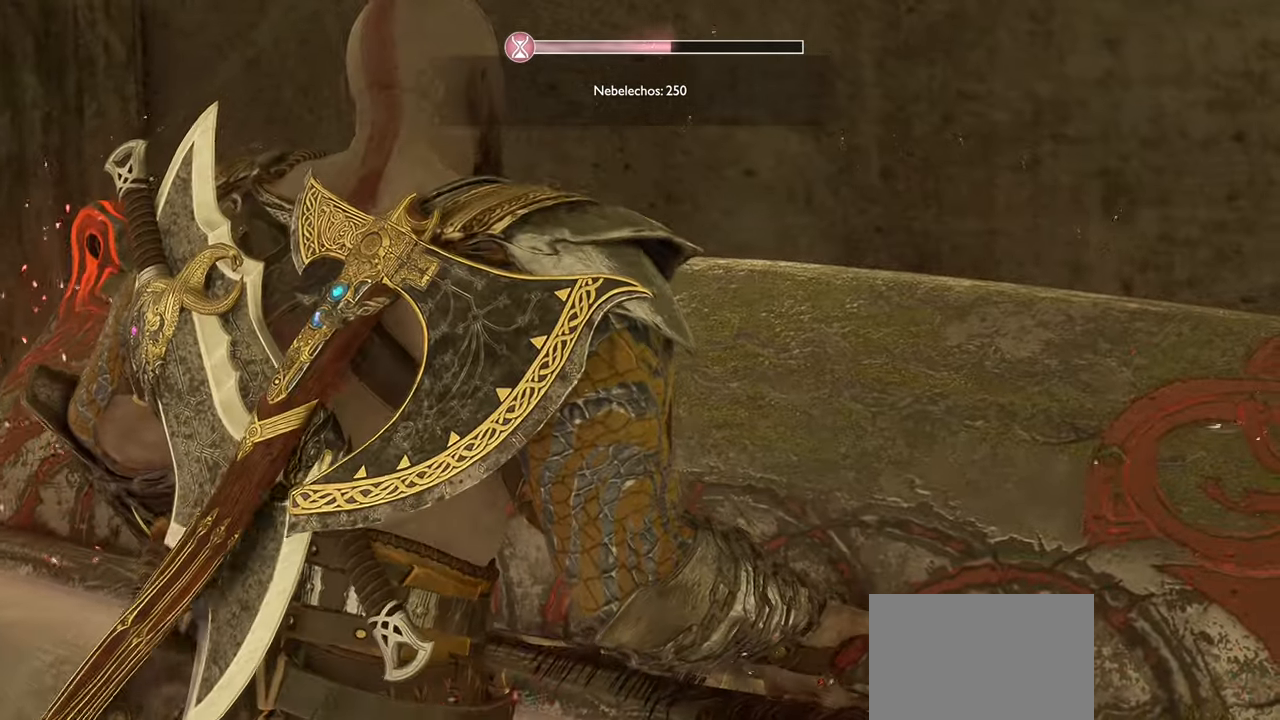
Gameplay with a controller (PlayStation layout); each line is a JSON object with the inputs held at the frame after it. "events" lists button and stick changes between this image and that frame as [ms after this image, input, new state], when the widget could be followed in between. Not read: TOUCHPAD.
{"buttons": [], "left_stick": "center", "right_stick": "center", "events": []}
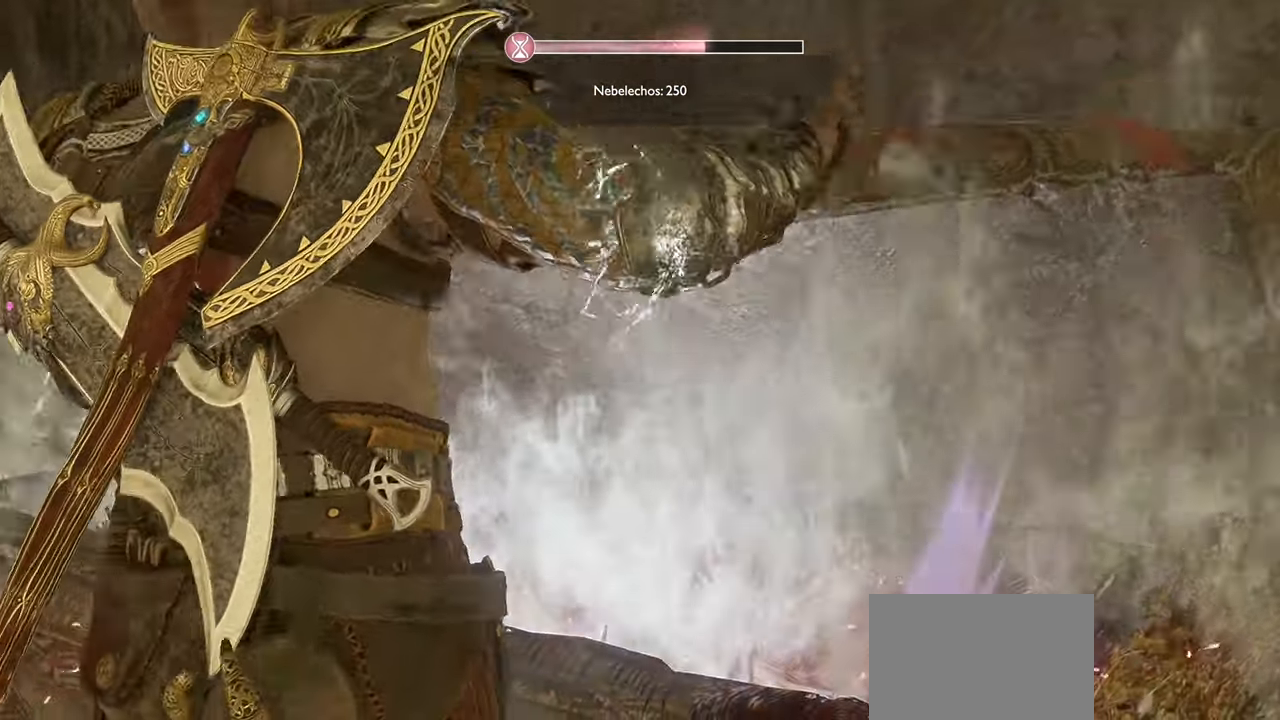
{"buttons": [], "left_stick": "center", "right_stick": "center", "events": []}
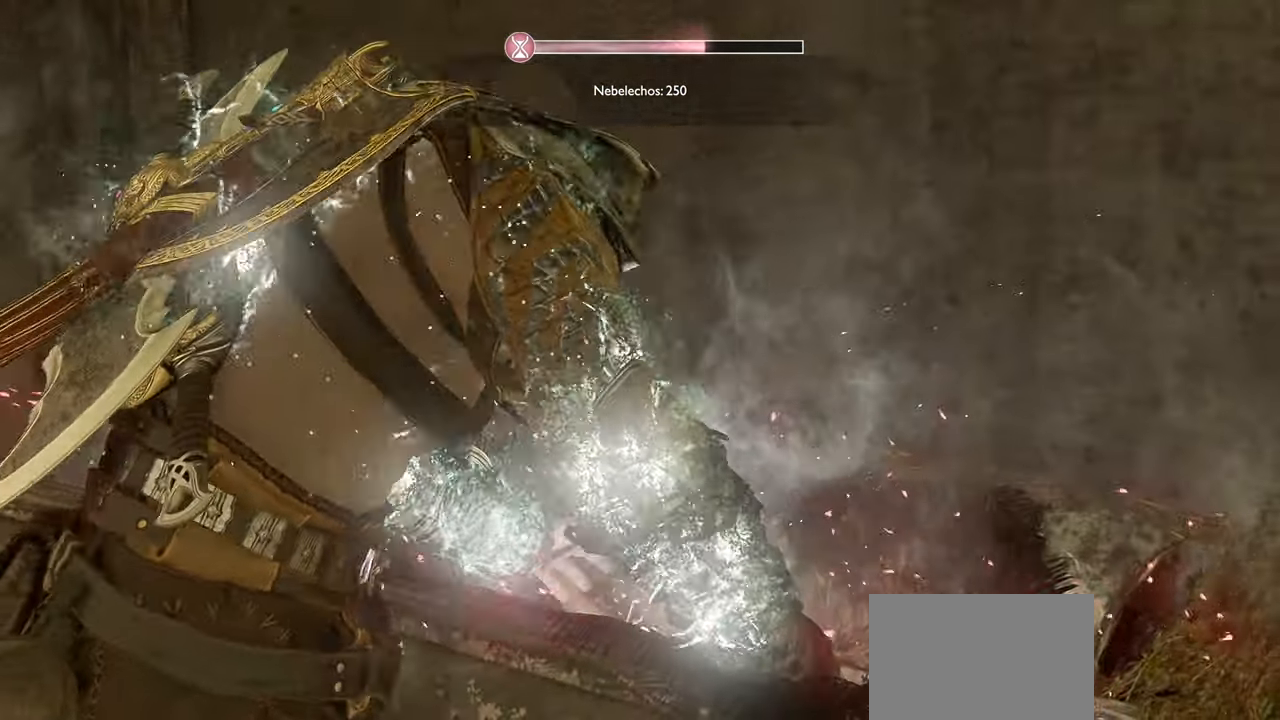
{"buttons": [], "left_stick": "center", "right_stick": "center", "events": []}
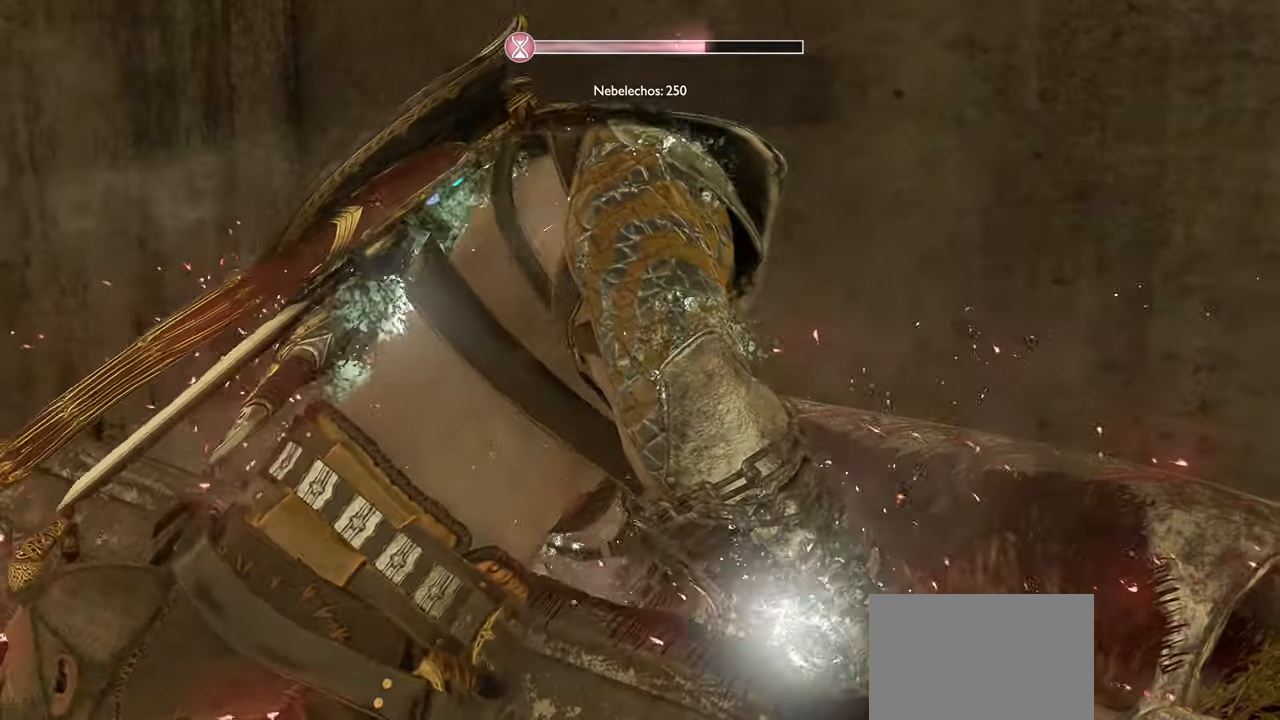
{"buttons": [], "left_stick": "center", "right_stick": "center", "events": []}
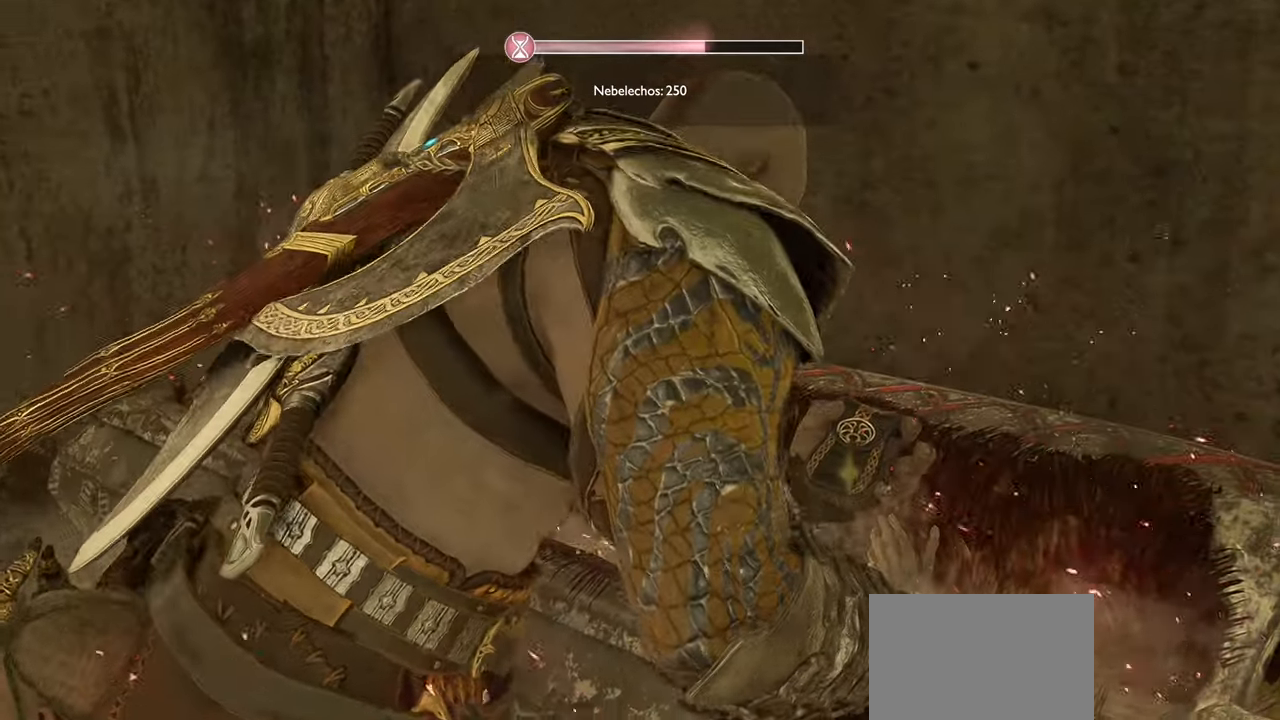
{"buttons": [], "left_stick": "center", "right_stick": "left", "events": [[33, "right_stick", "left"]]}
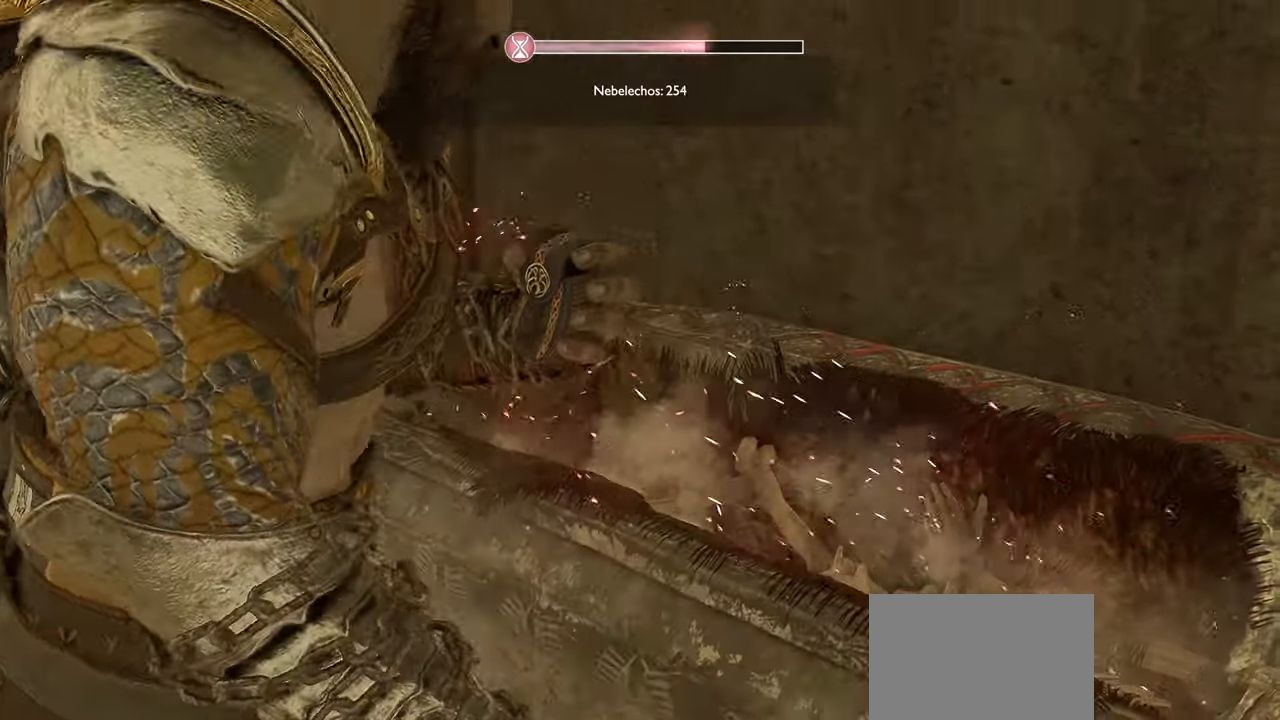
{"buttons": [], "left_stick": "center", "right_stick": "center", "events": [[84, "right_stick", "center"]]}
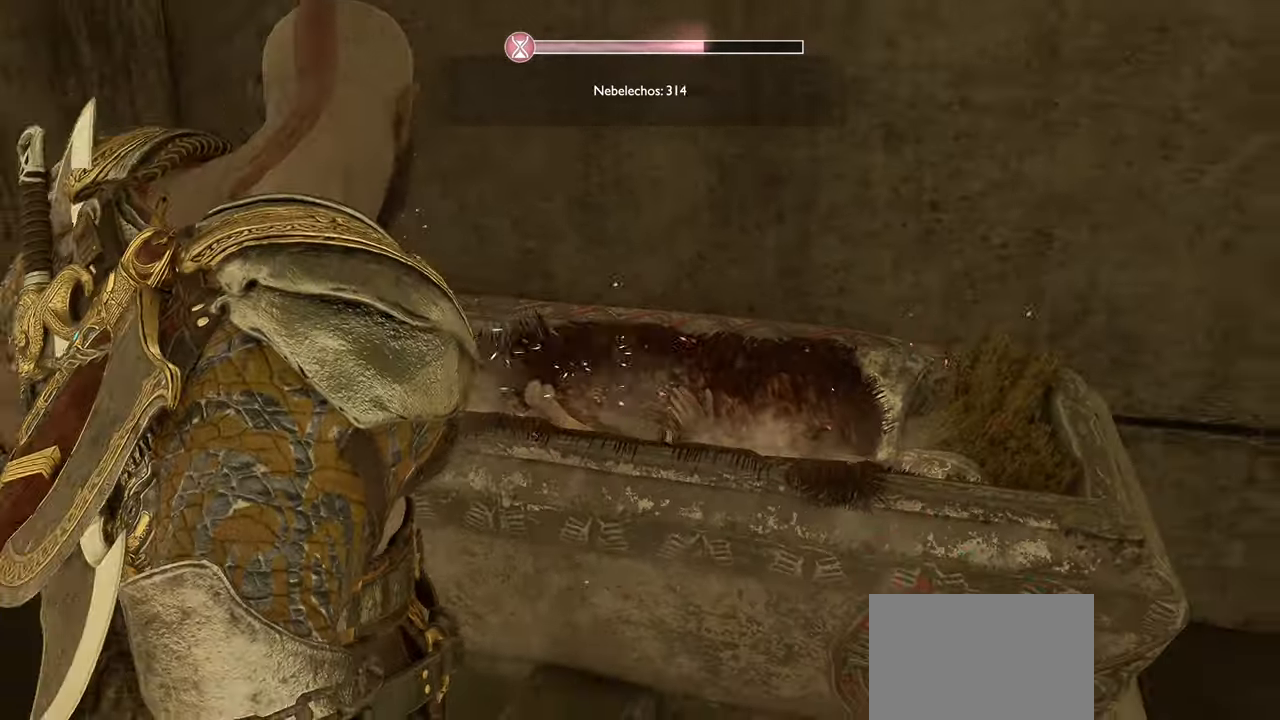
{"buttons": [], "left_stick": "down-right", "right_stick": "right", "events": [[16, "right_stick", "right"], [116, "left_stick", "down"], [250, "left_stick", "down-right"]]}
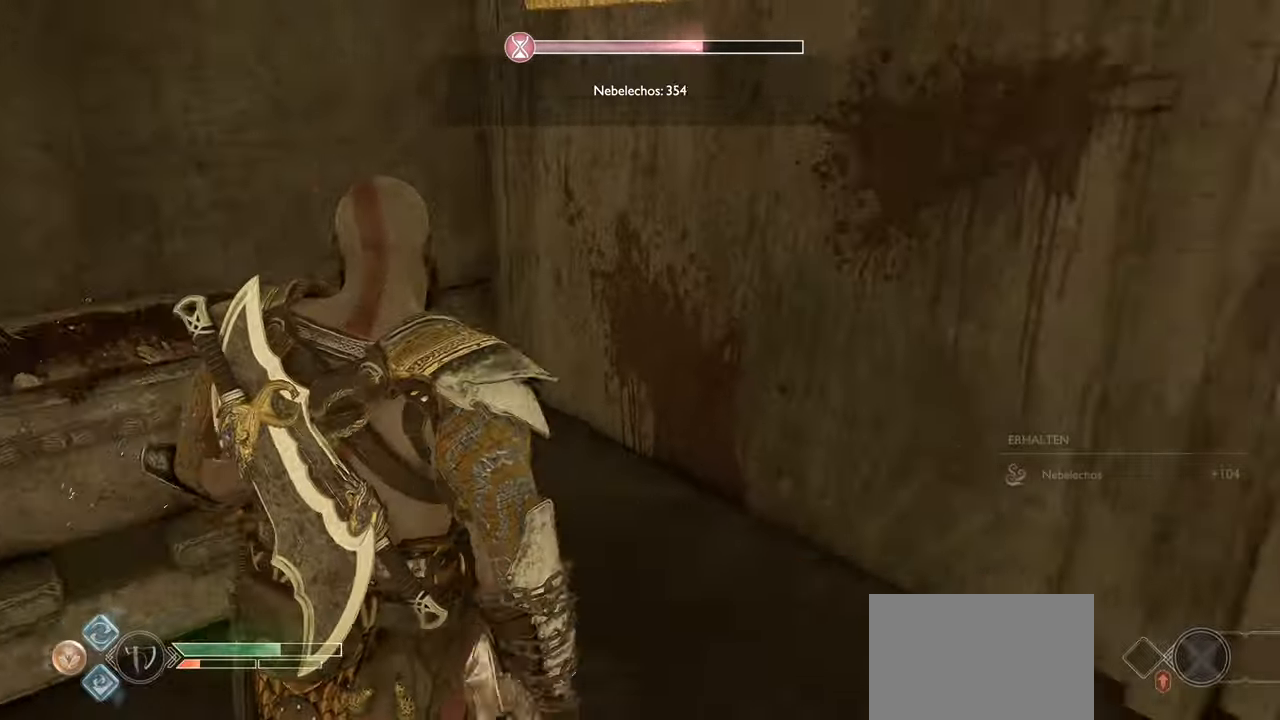
{"buttons": [], "left_stick": "up", "right_stick": "right", "events": [[367, "left_stick", "up-right"], [484, "left_stick", "up"]]}
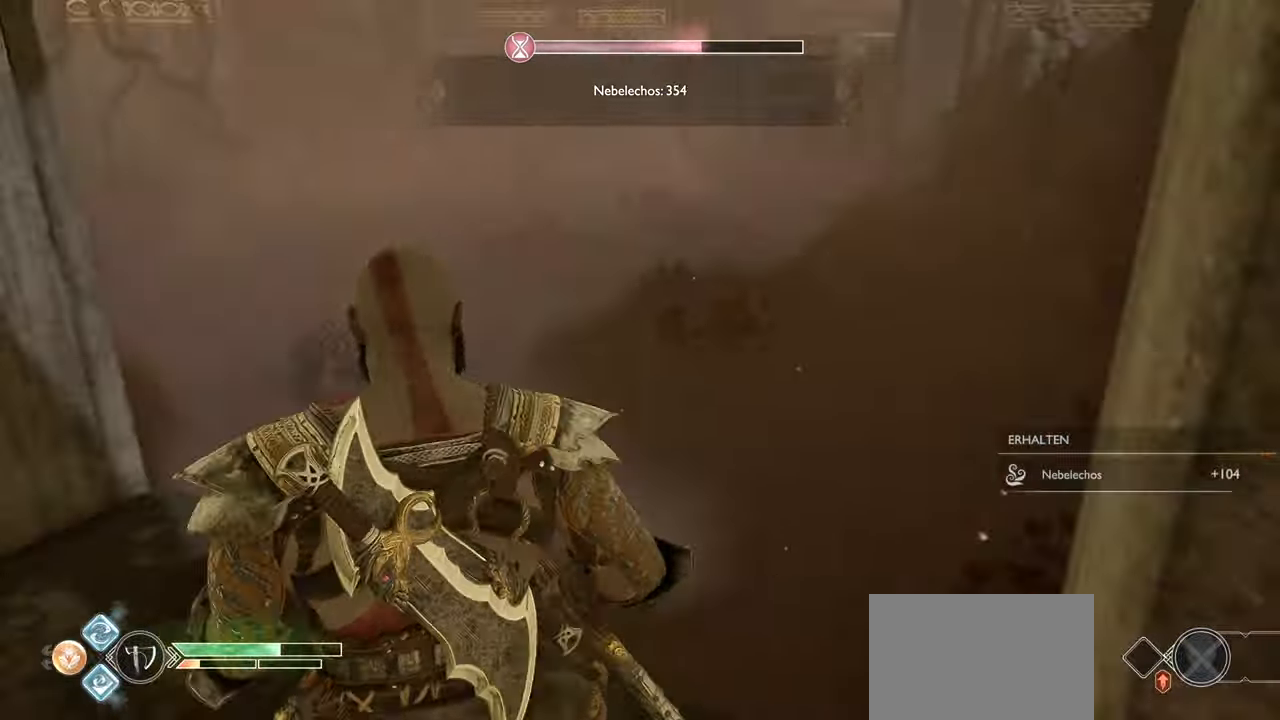
{"buttons": [], "left_stick": "up", "right_stick": "up-left", "events": [[100, "right_stick", "center"], [216, "right_stick", "up"], [367, "right_stick", "up-left"]]}
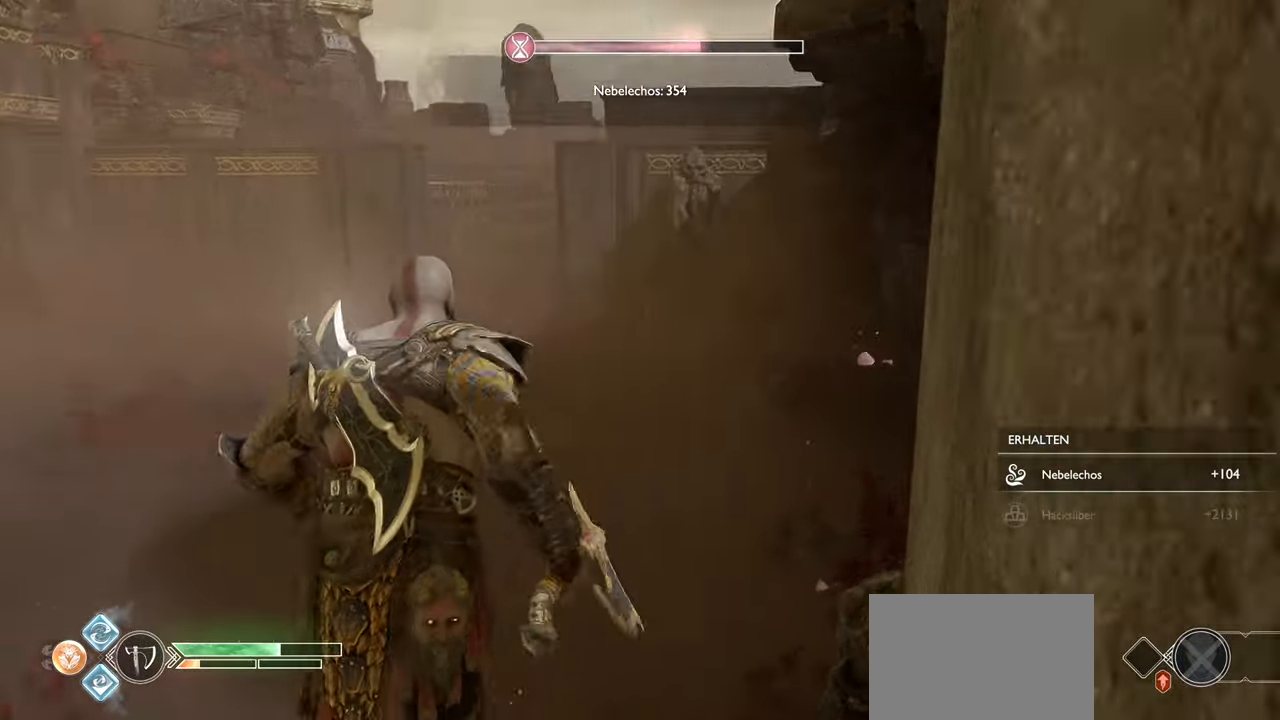
{"buttons": [], "left_stick": "up", "right_stick": "up", "events": [[50, "right_stick", "left"], [250, "right_stick", "center"], [501, "right_stick", "up"]]}
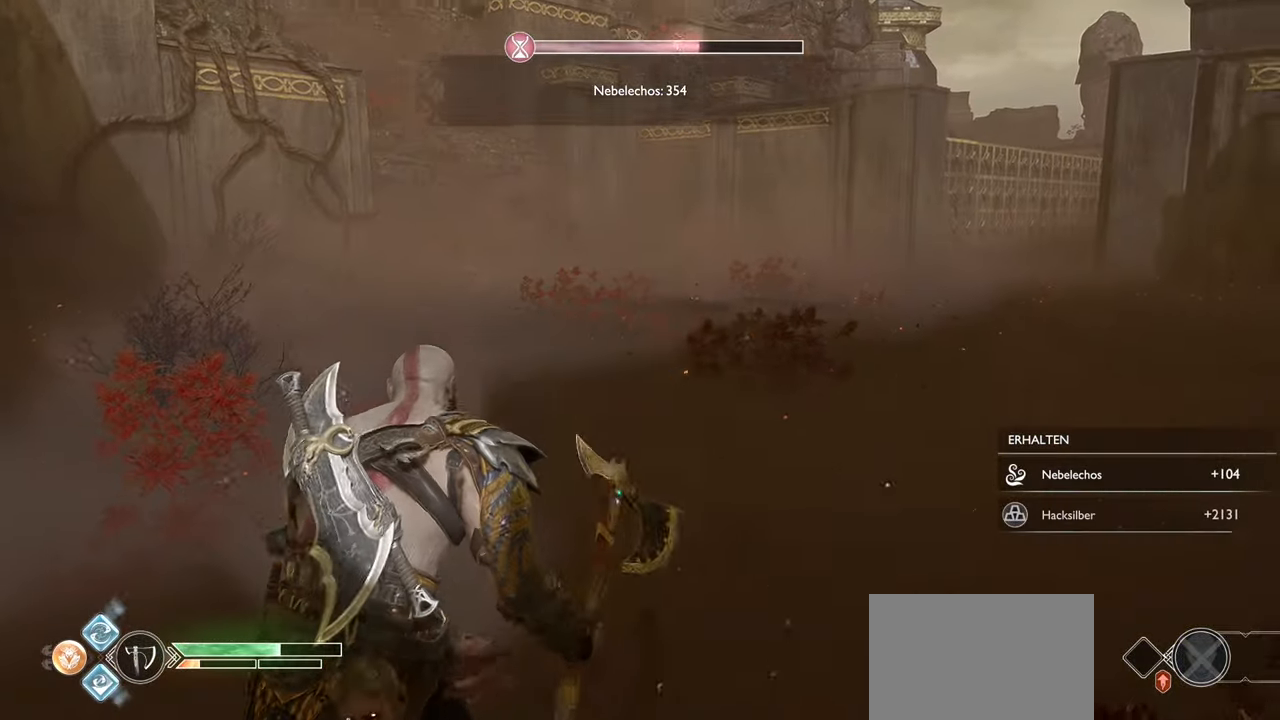
{"buttons": [], "left_stick": "left", "right_stick": "right", "events": [[100, "right_stick", "up-right"], [216, "right_stick", "right"], [317, "left_stick", "up-left"], [483, "left_stick", "left"]]}
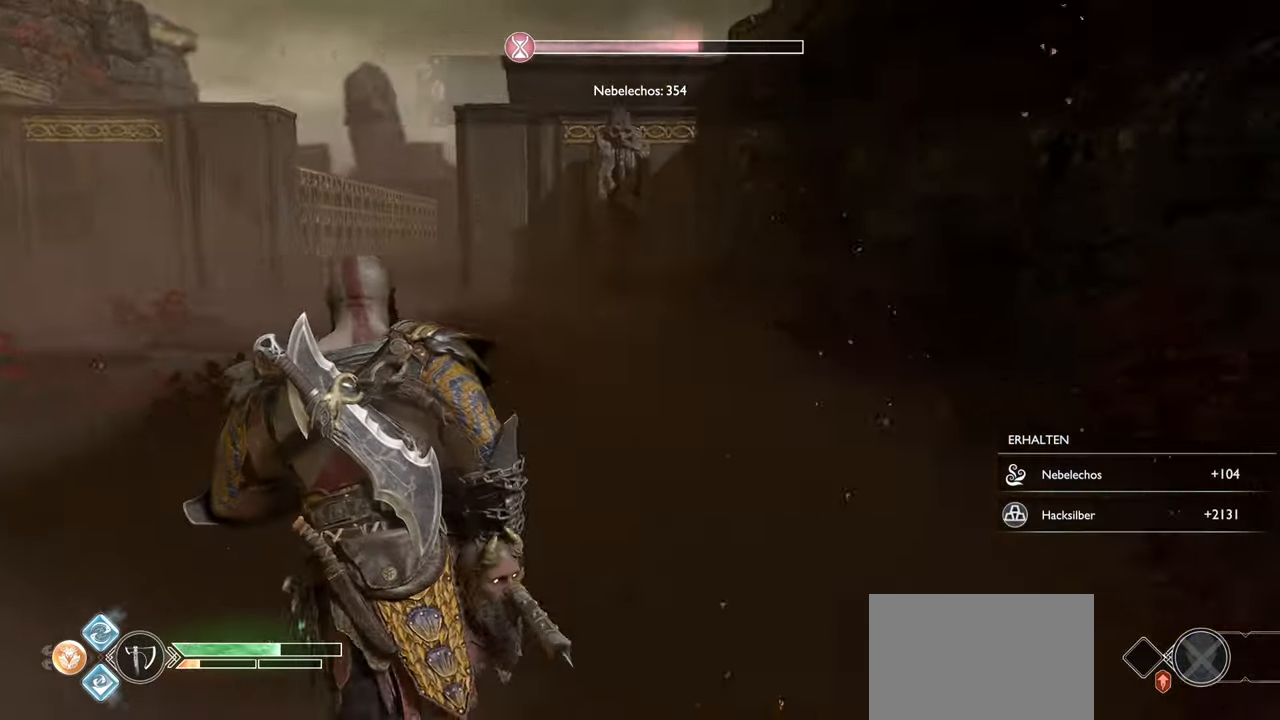
{"buttons": [], "left_stick": "down-right", "right_stick": "right", "events": [[184, "left_stick", "down-left"], [367, "left_stick", "down-right"]]}
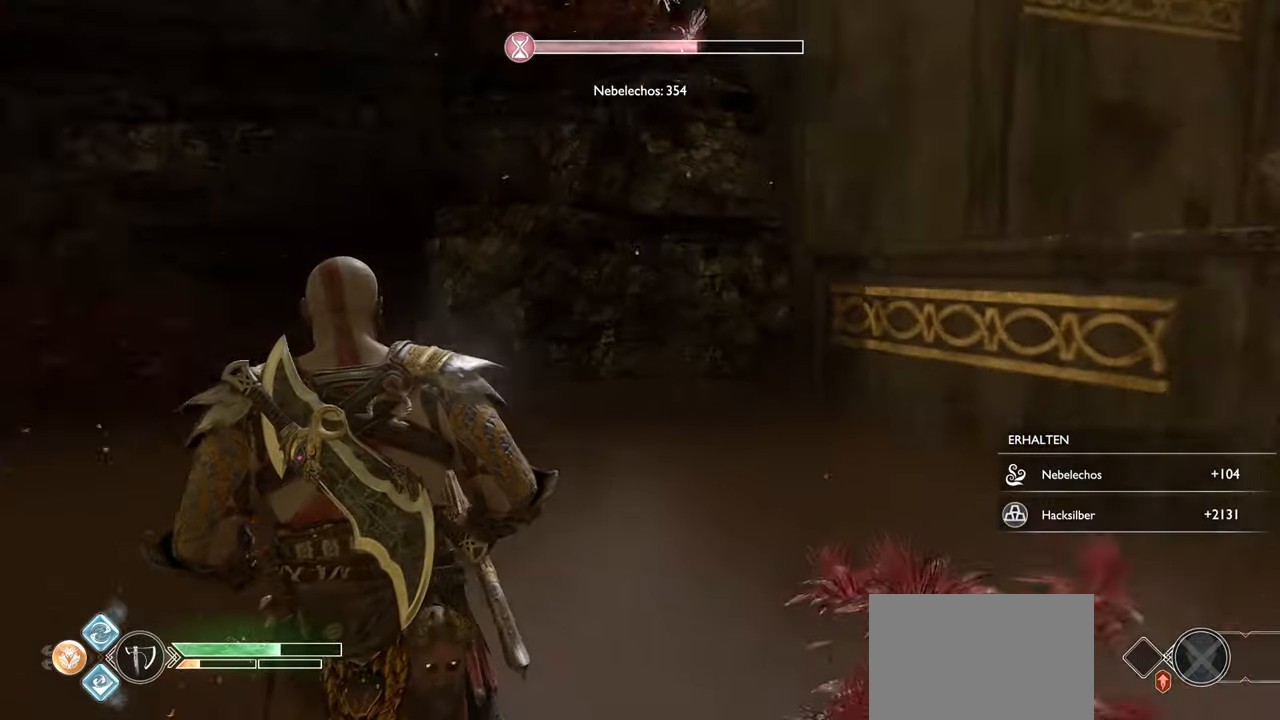
{"buttons": [], "left_stick": "up-right", "right_stick": "center", "events": [[66, "left_stick", "right"], [283, "left_stick", "up-right"], [350, "right_stick", "center"]]}
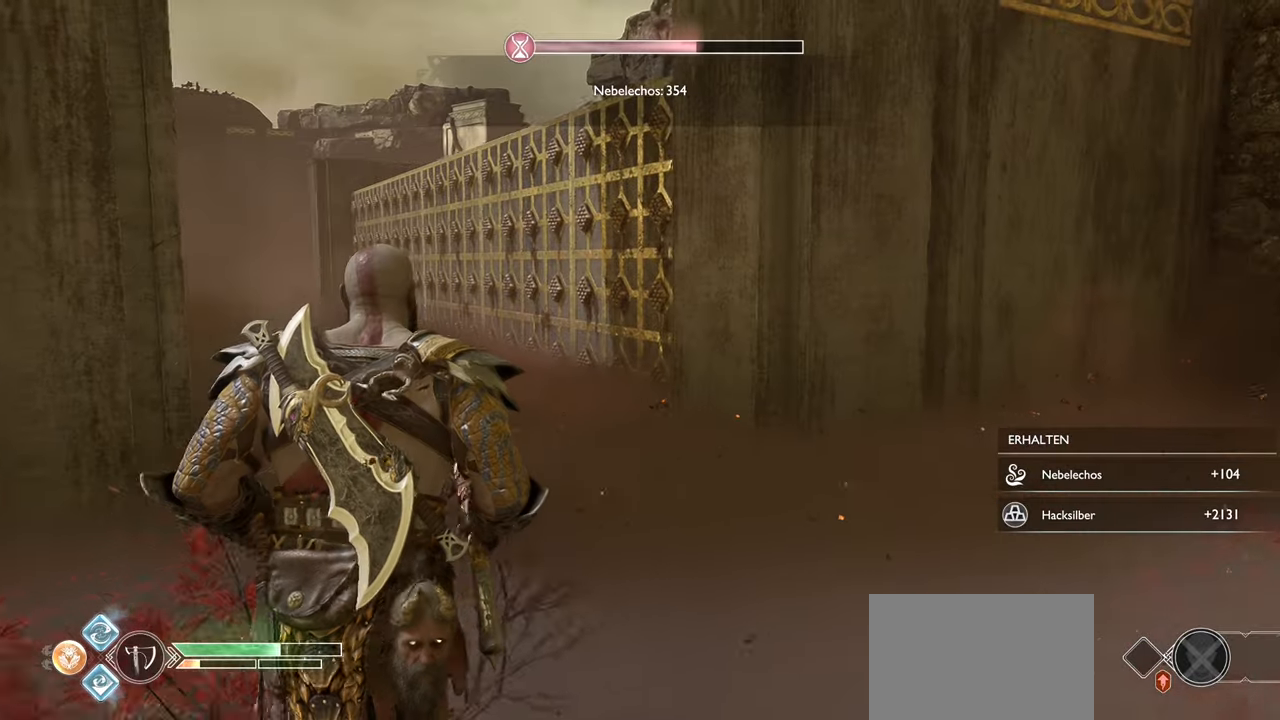
{"buttons": [], "left_stick": "up", "right_stick": "right", "events": [[167, "right_stick", "left"], [251, "right_stick", "center"], [317, "right_stick", "right"], [484, "left_stick", "up"]]}
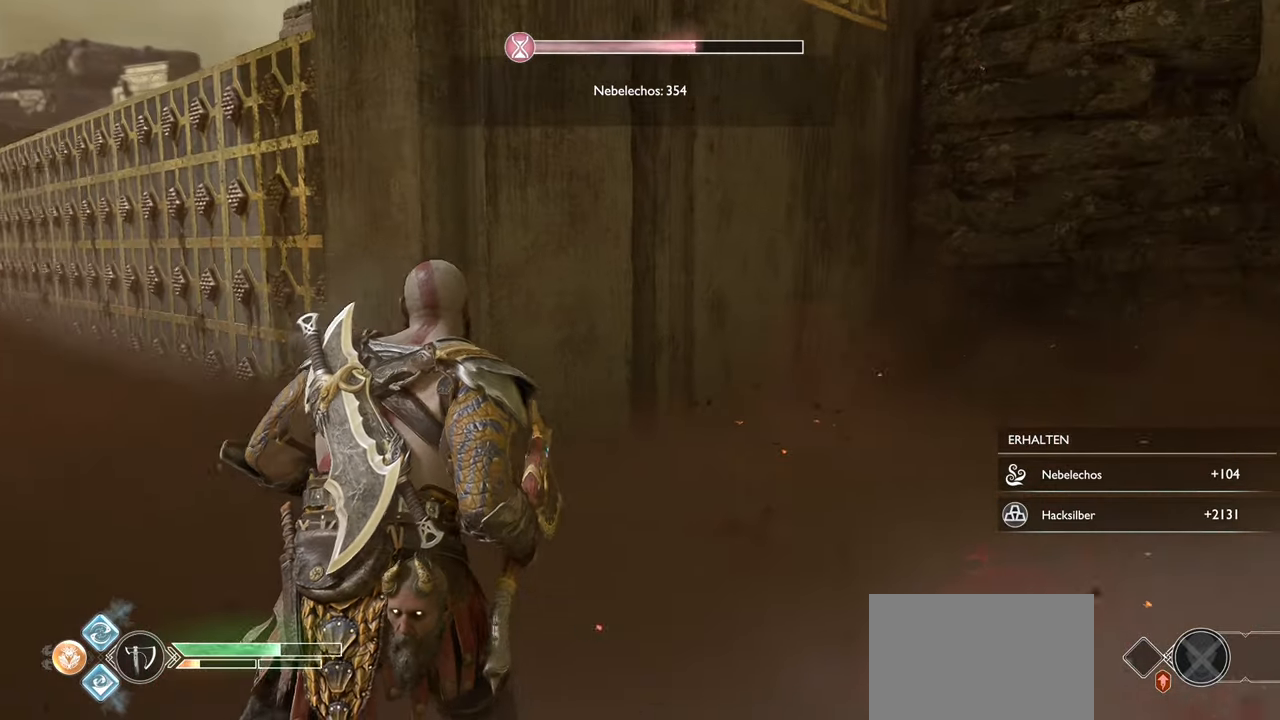
{"buttons": [], "left_stick": "left", "right_stick": "down-left", "events": [[33, "right_stick", "center"], [133, "left_stick", "center"], [233, "right_stick", "left"], [367, "left_stick", "up-left"], [417, "left_stick", "left"], [467, "right_stick", "down-left"]]}
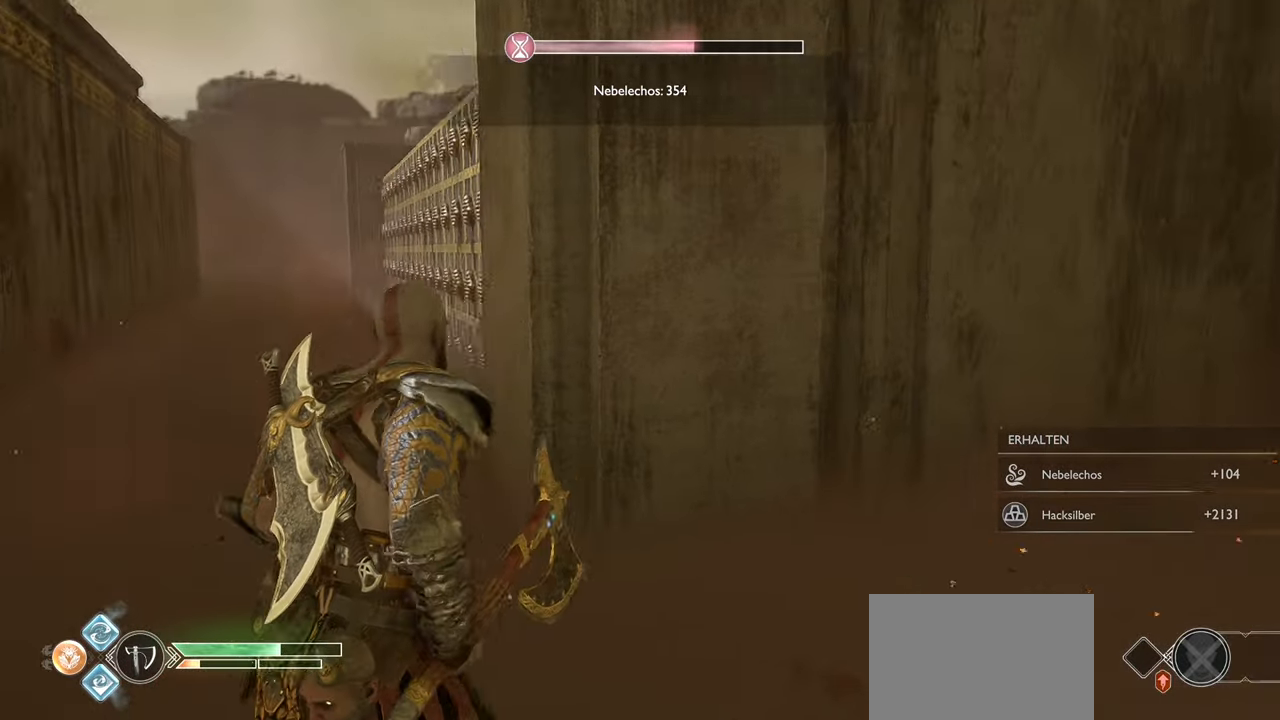
{"buttons": [], "left_stick": "center", "right_stick": "center", "events": [[151, "right_stick", "center"], [201, "left_stick", "center"]]}
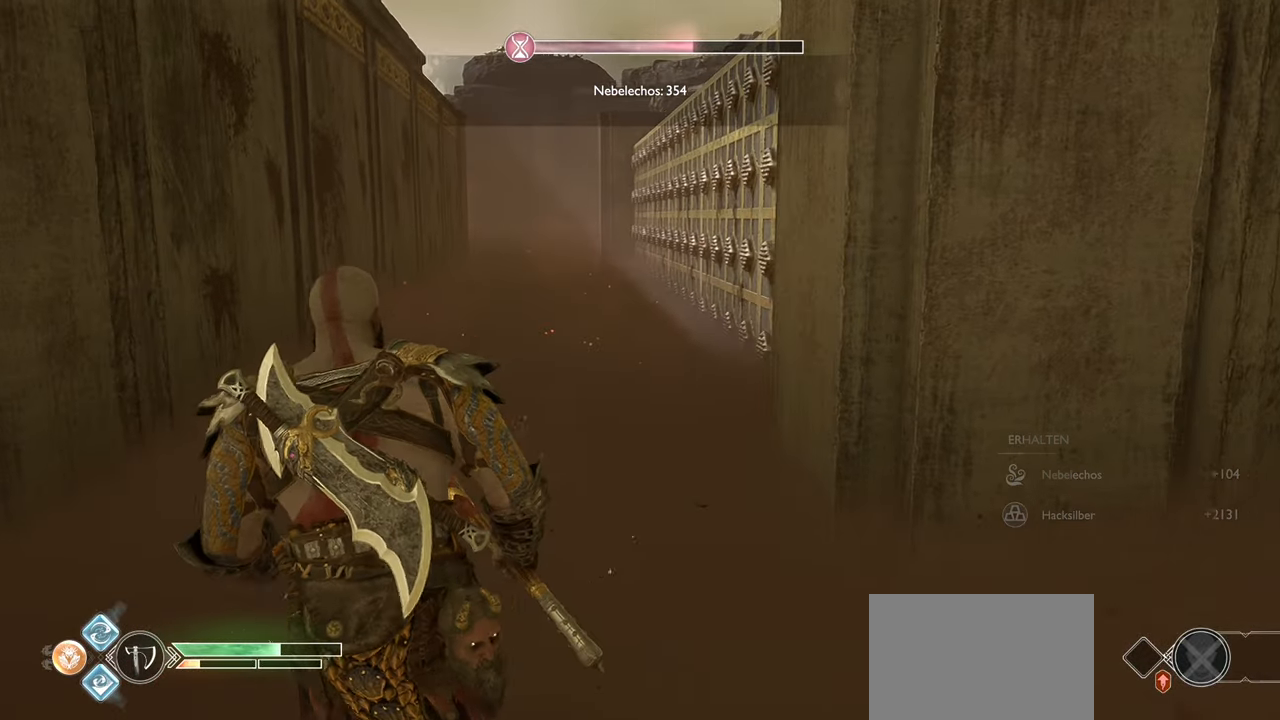
{"buttons": [], "left_stick": "center", "right_stick": "center", "events": []}
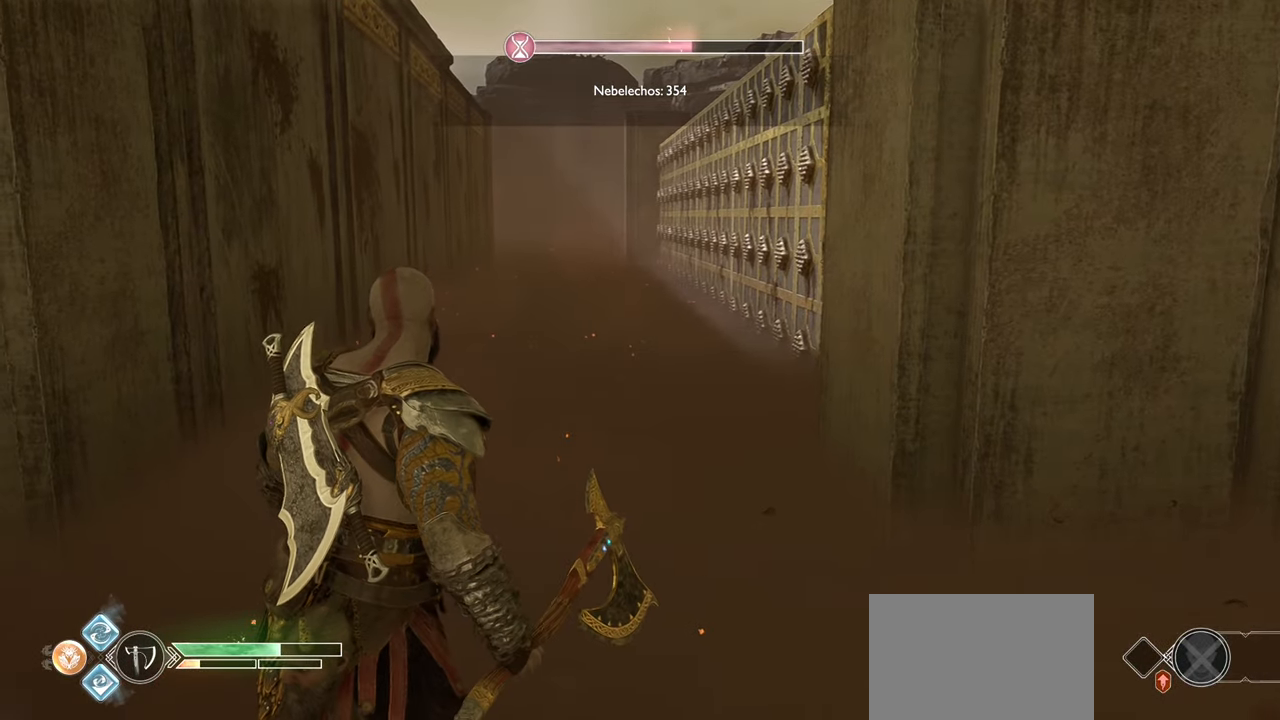
{"buttons": [], "left_stick": "center", "right_stick": "center", "events": []}
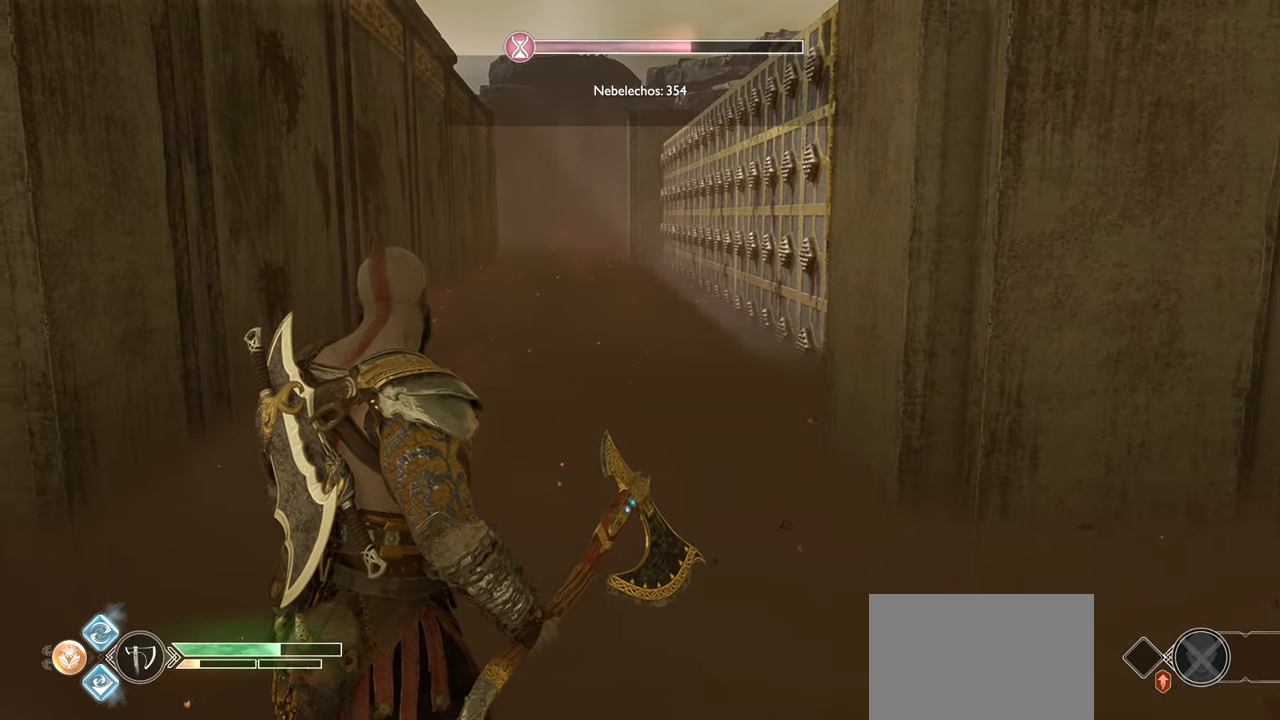
{"buttons": [], "left_stick": "center", "right_stick": "left", "events": [[350, "right_stick", "left"]]}
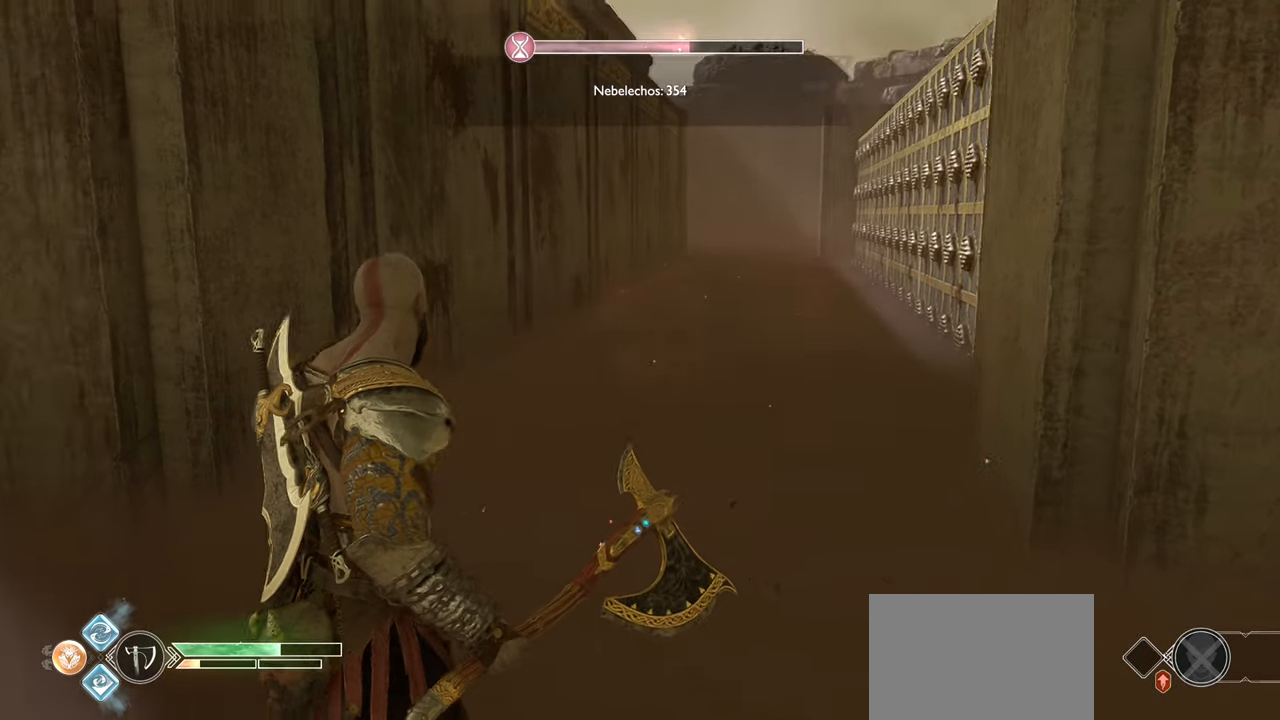
{"buttons": [], "left_stick": "center", "right_stick": "left", "events": []}
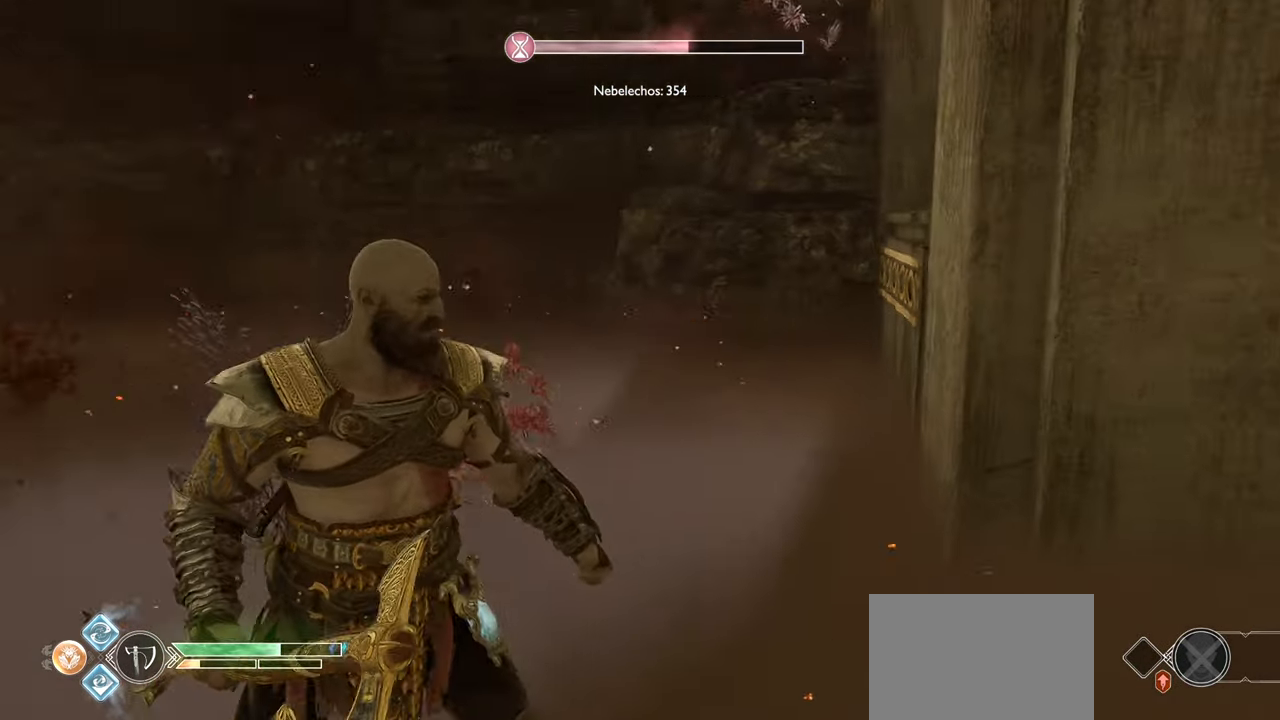
{"buttons": [], "left_stick": "center", "right_stick": "center", "events": [[283, "right_stick", "center"]]}
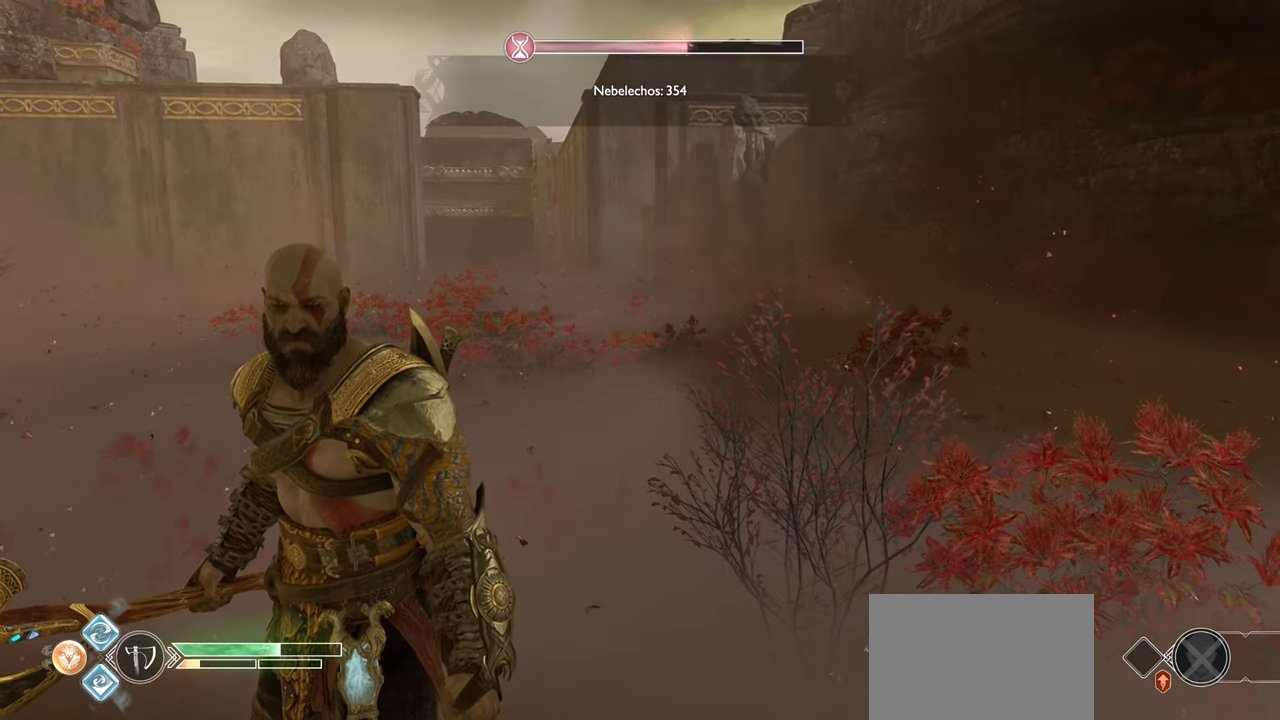
{"buttons": [], "left_stick": "center", "right_stick": "right", "events": [[234, "right_stick", "right"]]}
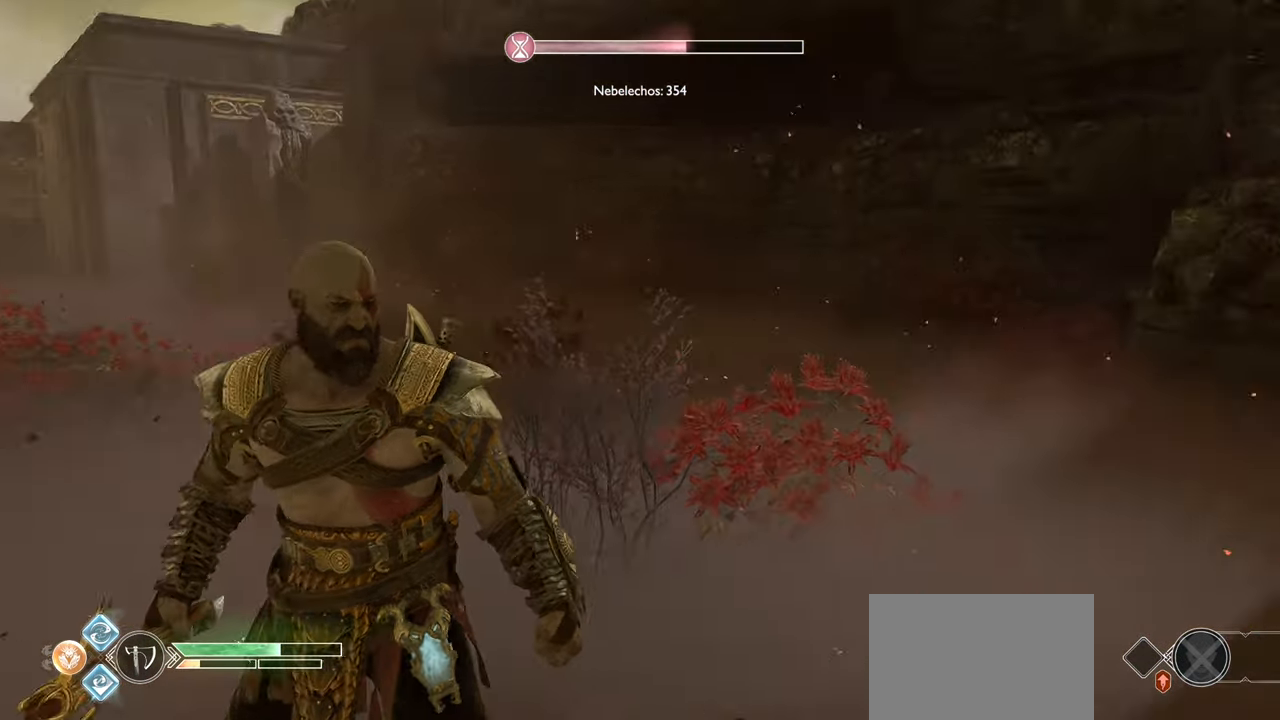
{"buttons": [], "left_stick": "center", "right_stick": "right", "events": []}
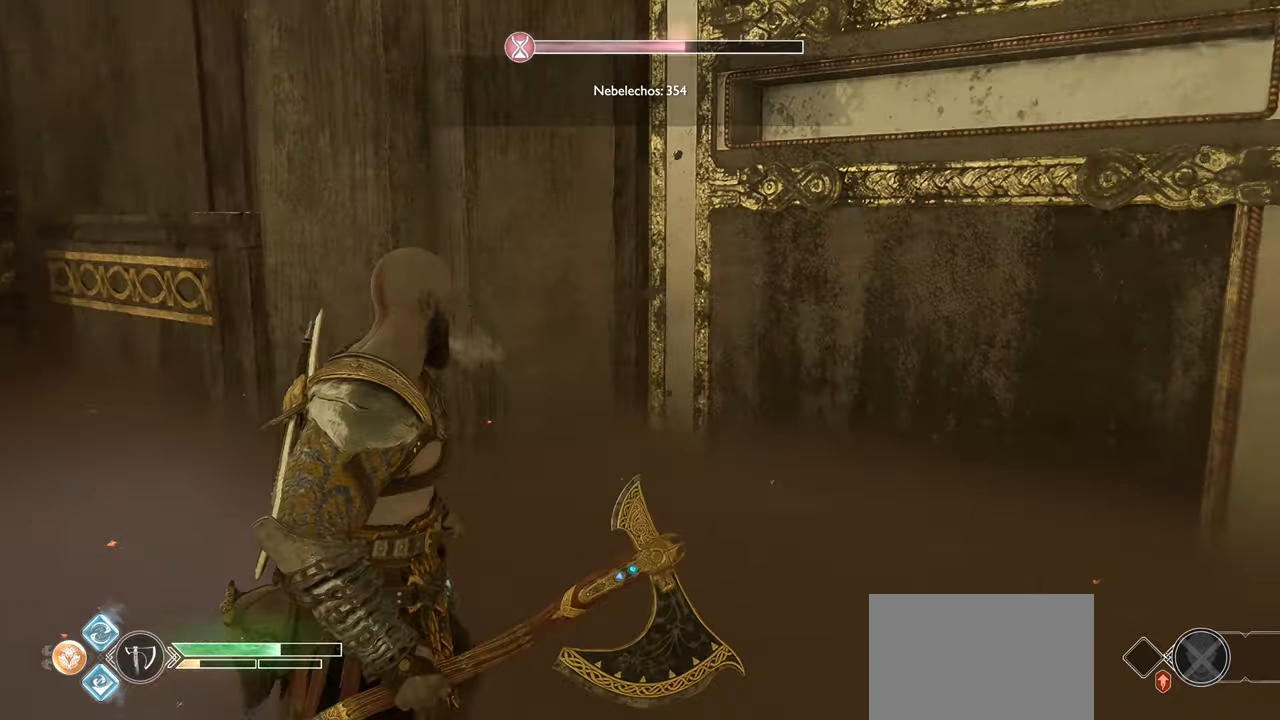
{"buttons": ["L3"], "left_stick": "up", "right_stick": "center", "events": [[116, "right_stick", "center"], [283, "left_stick", "up"], [400, "L3", "down"]]}
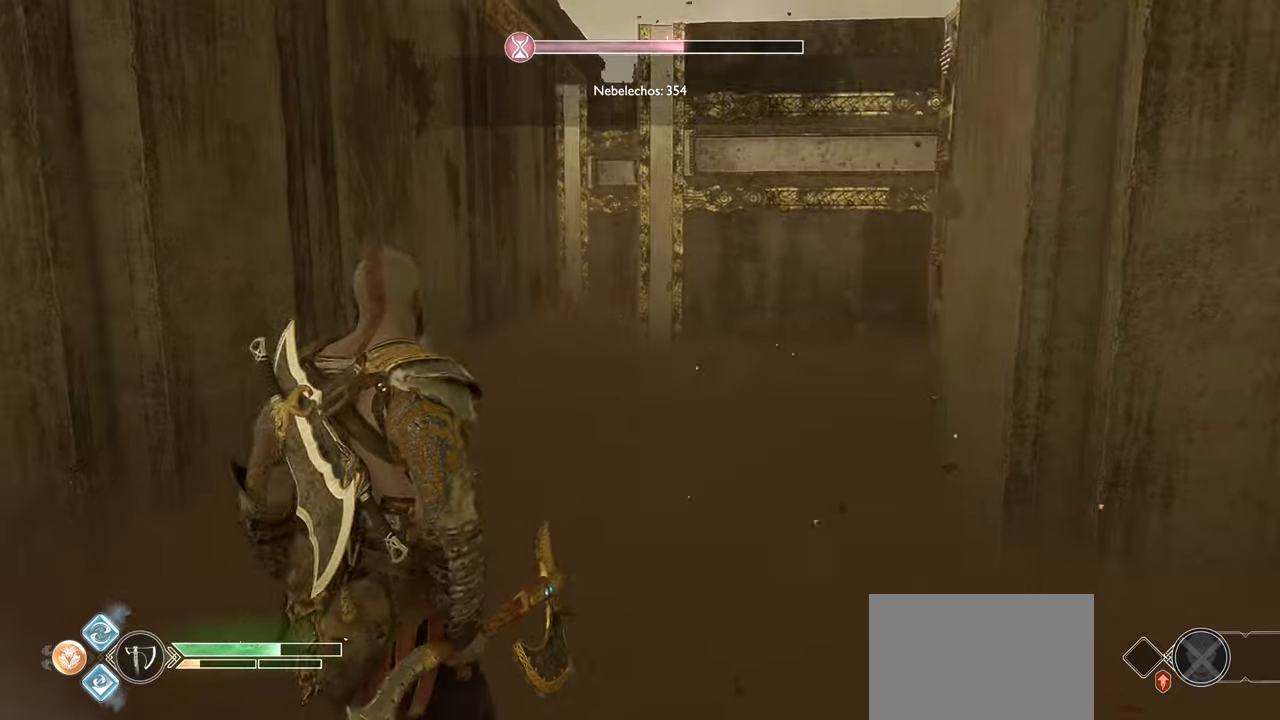
{"buttons": [], "left_stick": "up", "right_stick": "up-right", "events": [[100, "L3", "up"], [384, "right_stick", "up-right"]]}
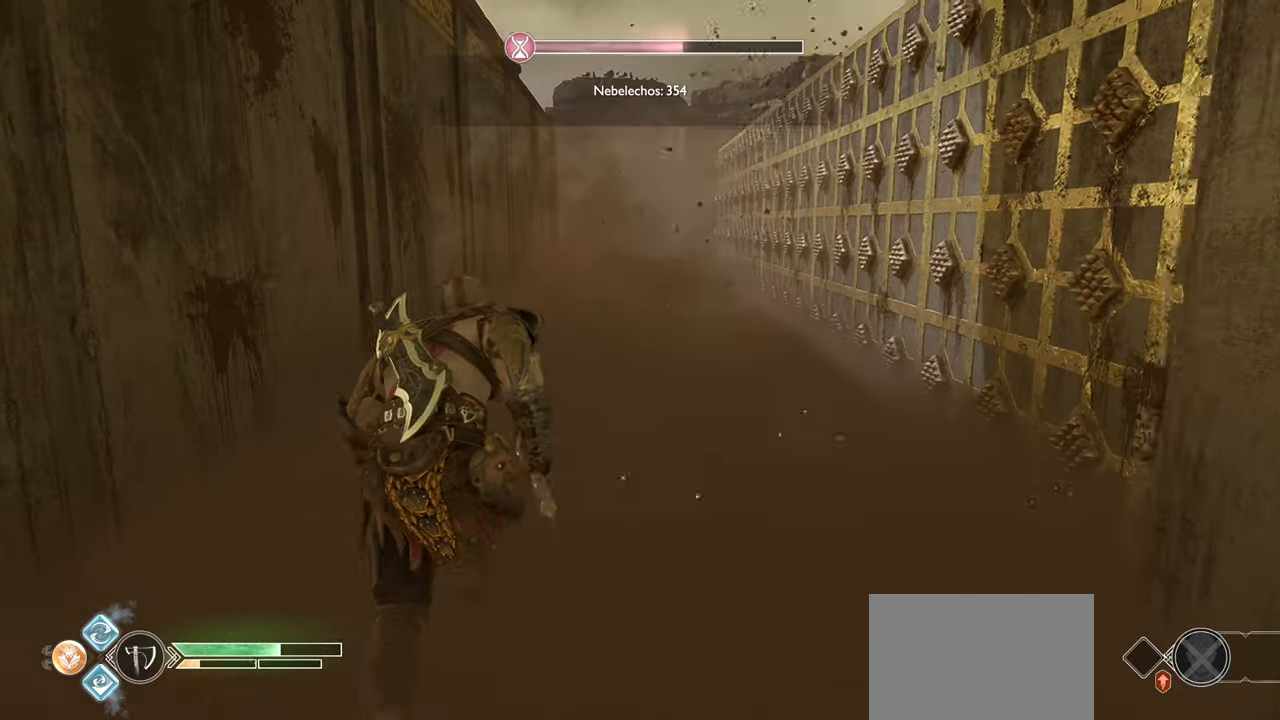
{"buttons": [], "left_stick": "up", "right_stick": "left", "events": [[33, "right_stick", "center"], [483, "right_stick", "left"]]}
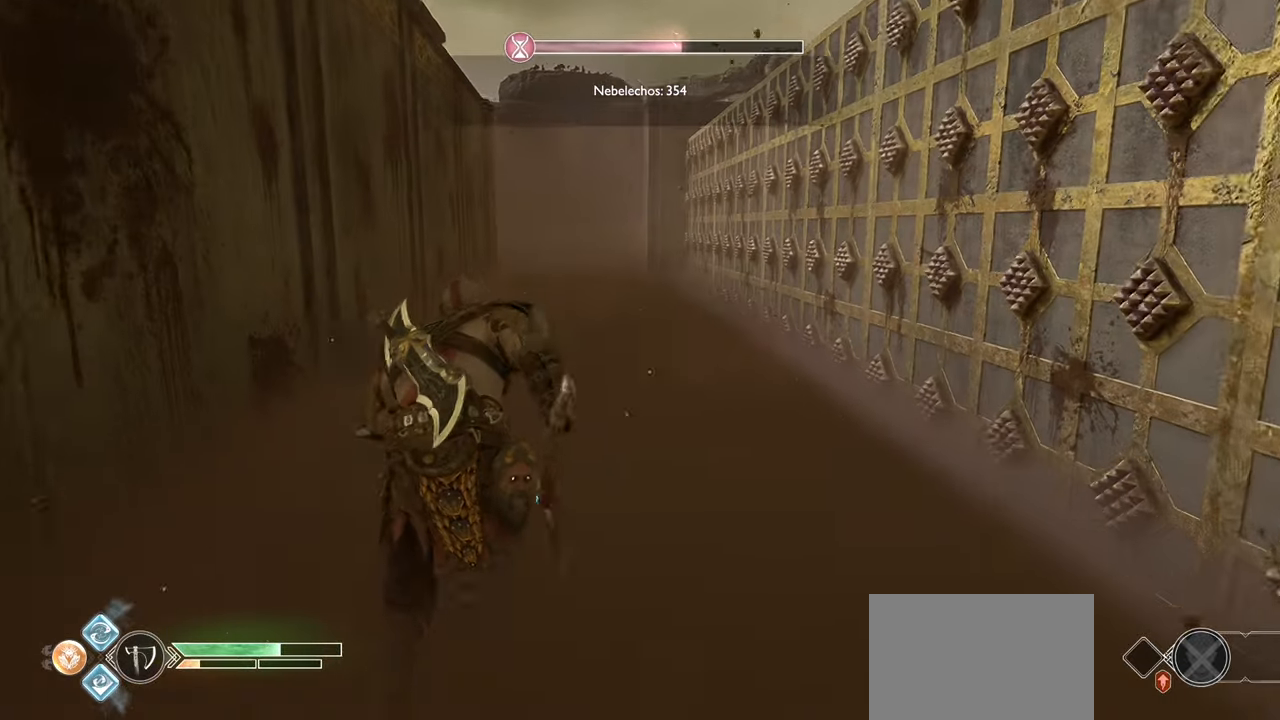
{"buttons": [], "left_stick": "up", "right_stick": "center", "events": [[167, "right_stick", "center"], [334, "right_stick", "up-right"], [484, "right_stick", "center"]]}
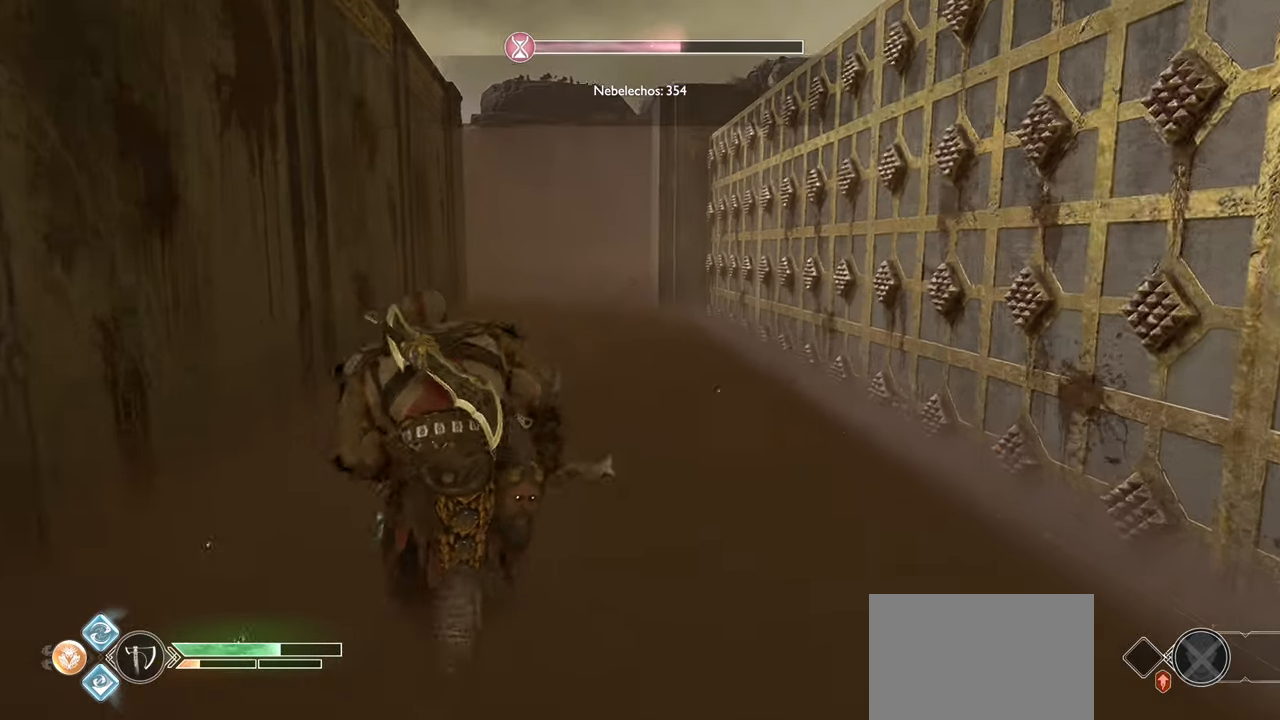
{"buttons": [], "left_stick": "up", "right_stick": "center", "events": []}
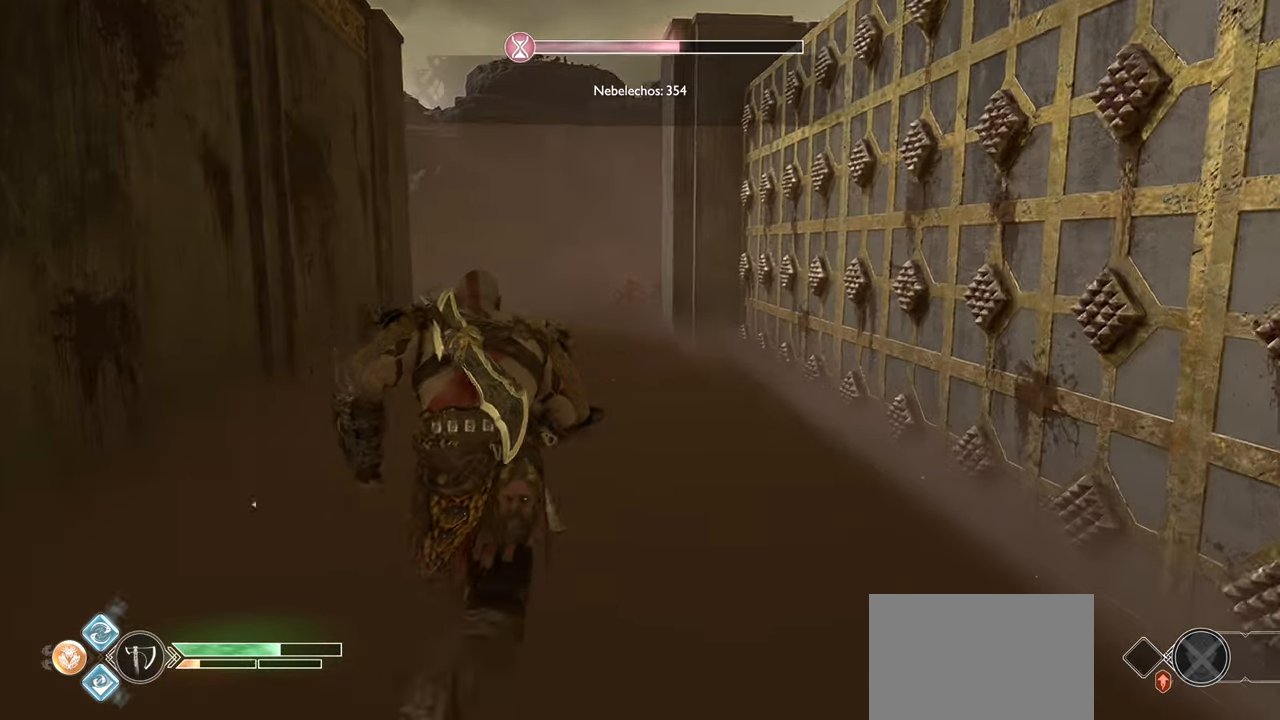
{"buttons": [], "left_stick": "up", "right_stick": "left", "events": [[384, "right_stick", "left"]]}